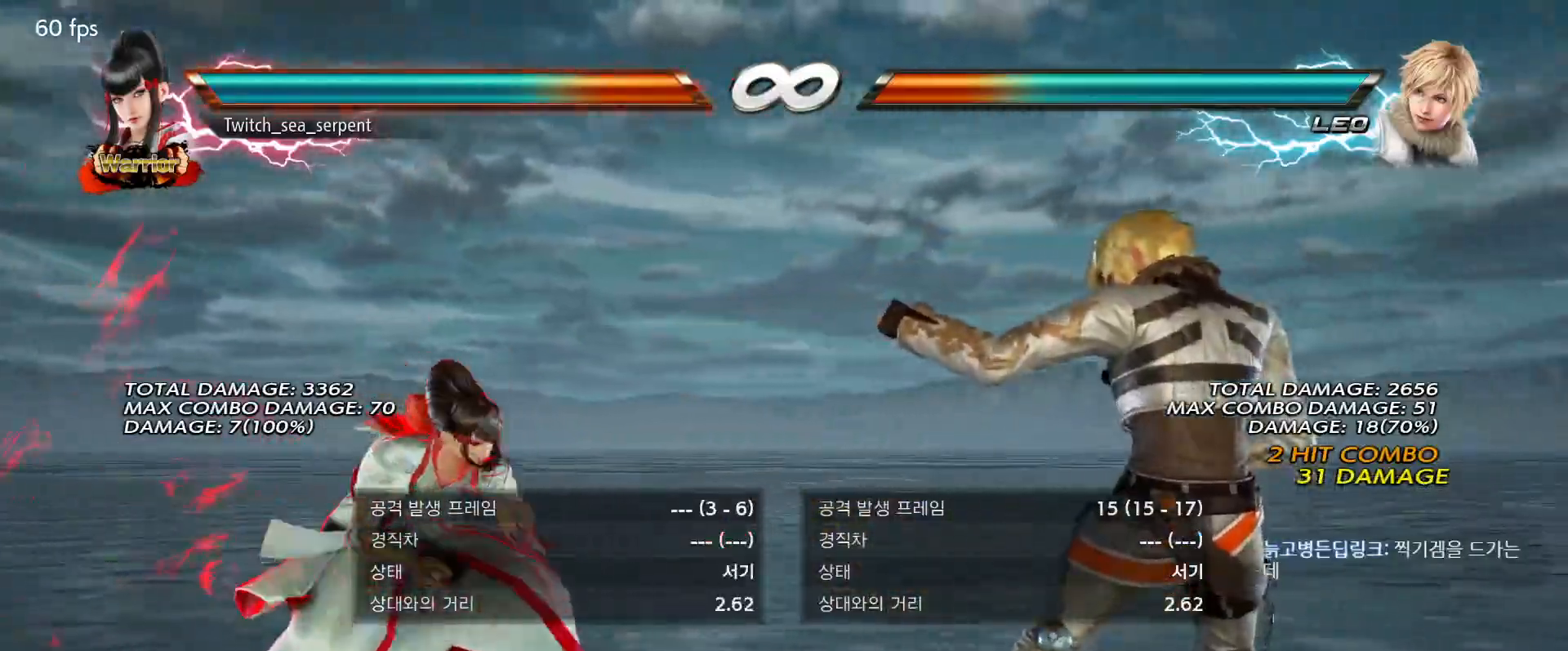
Gameplay with a controller (arcade stick); each line is a JSON object with the inputs held at the frame after it. "events" lists button and stick changes between this image and that frame as [ms after this image, input, new state], when the widget could be followed in between. Not read: L3 R3 Z left_stick.
{"buttons": [], "events": []}
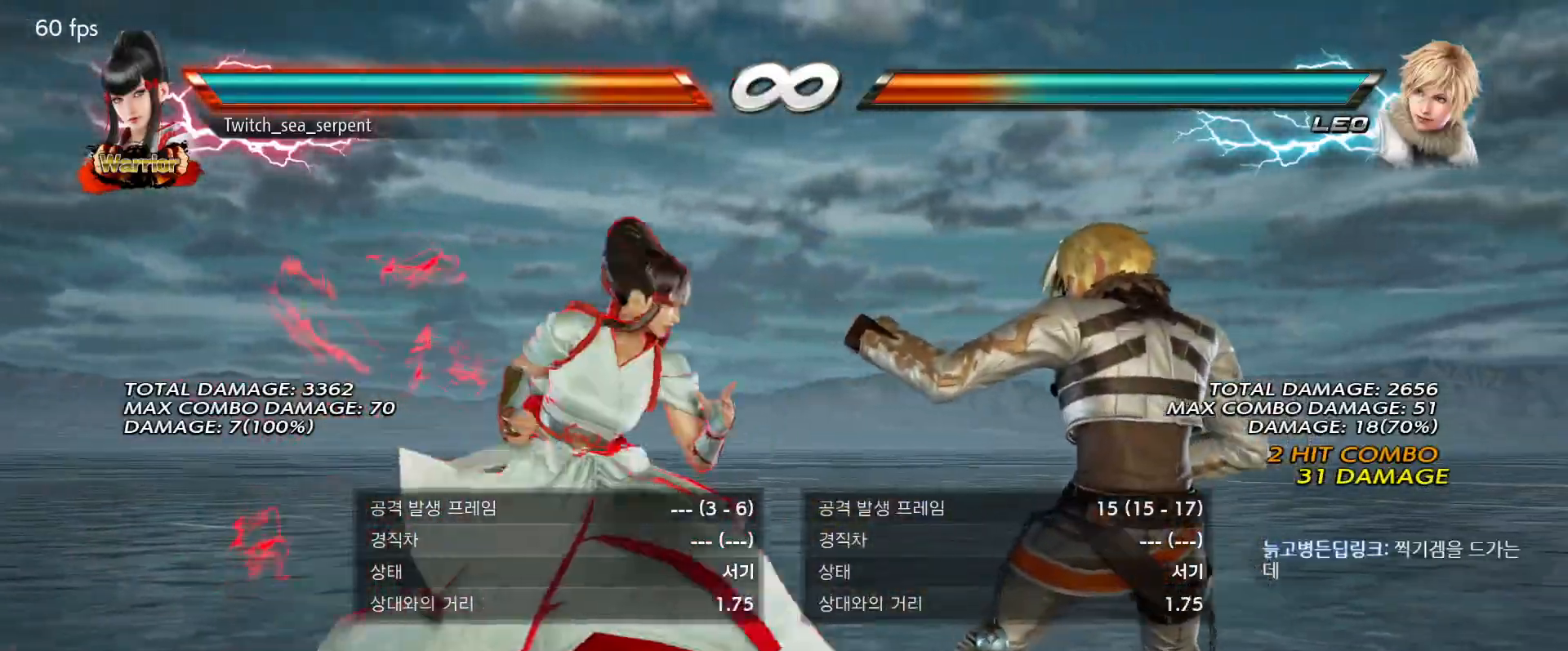
{"buttons": [], "events": []}
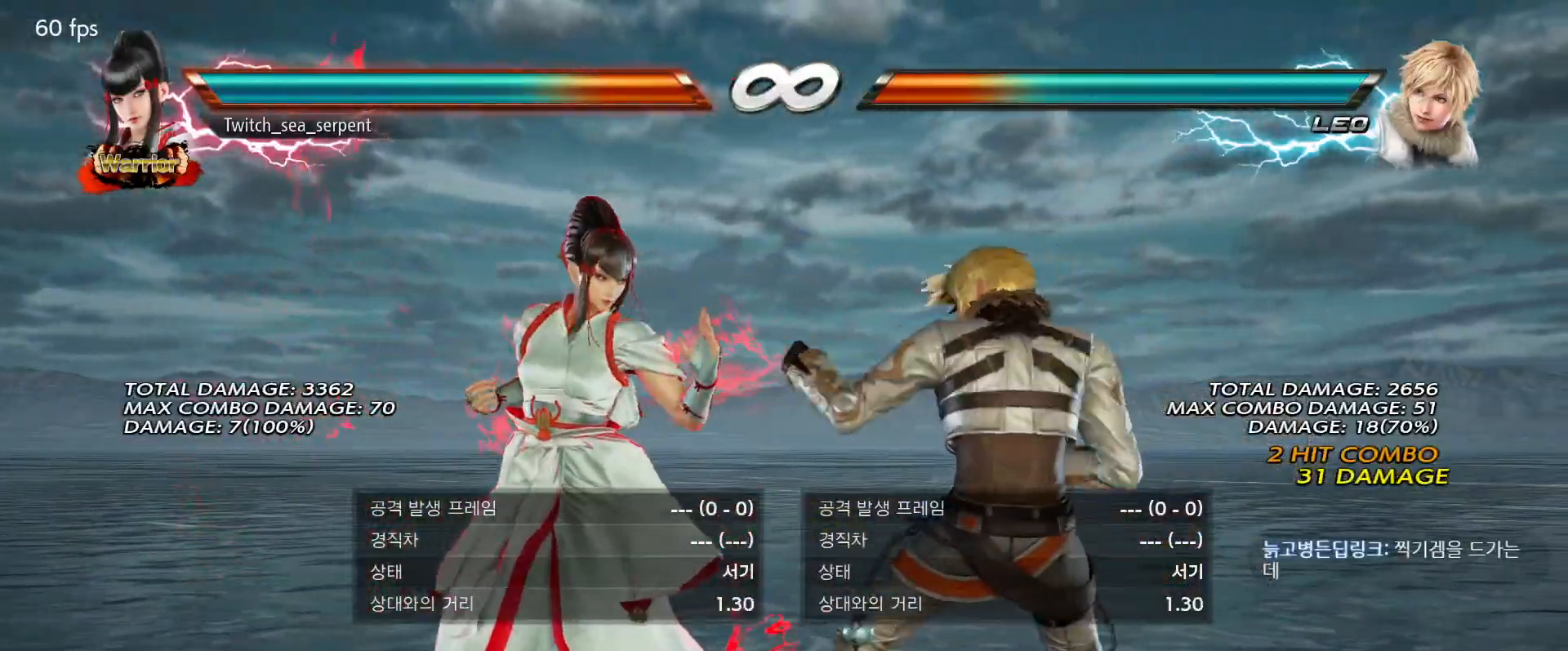
{"buttons": [], "events": []}
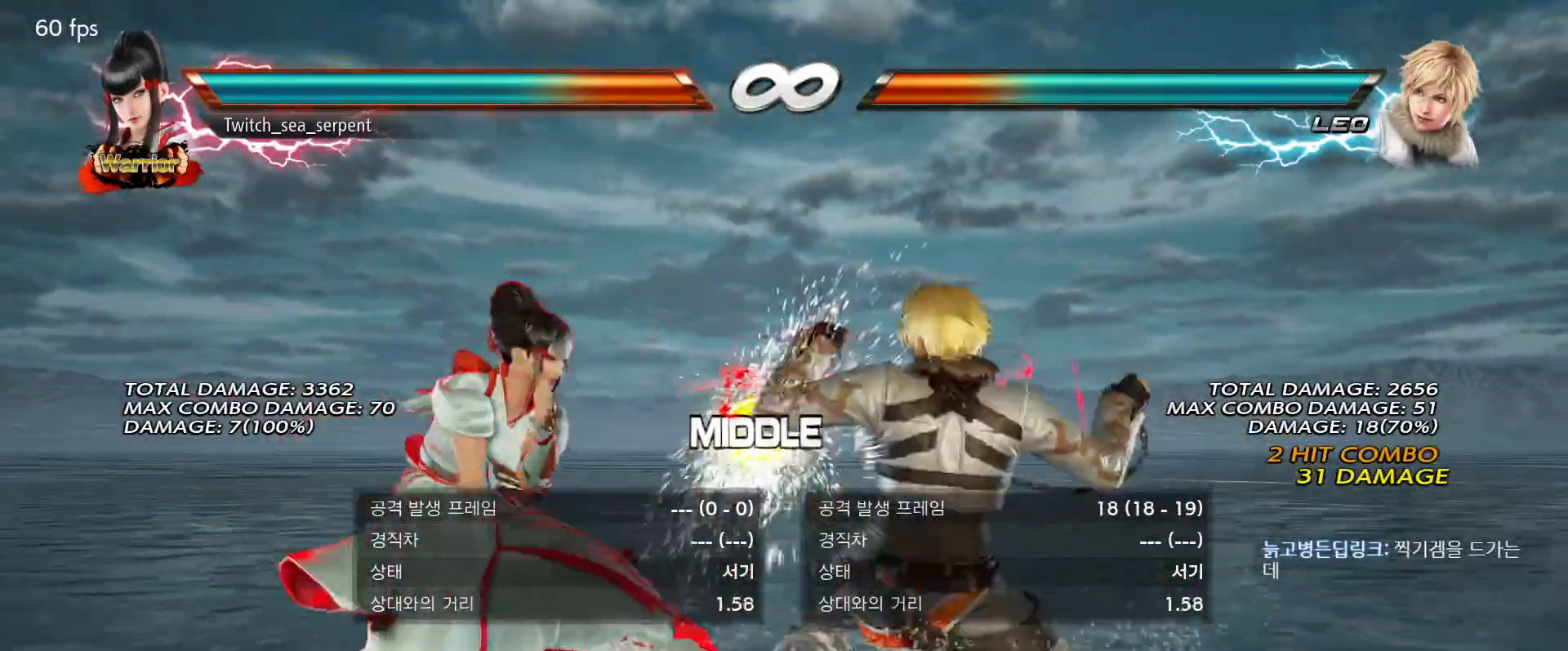
{"buttons": [], "events": []}
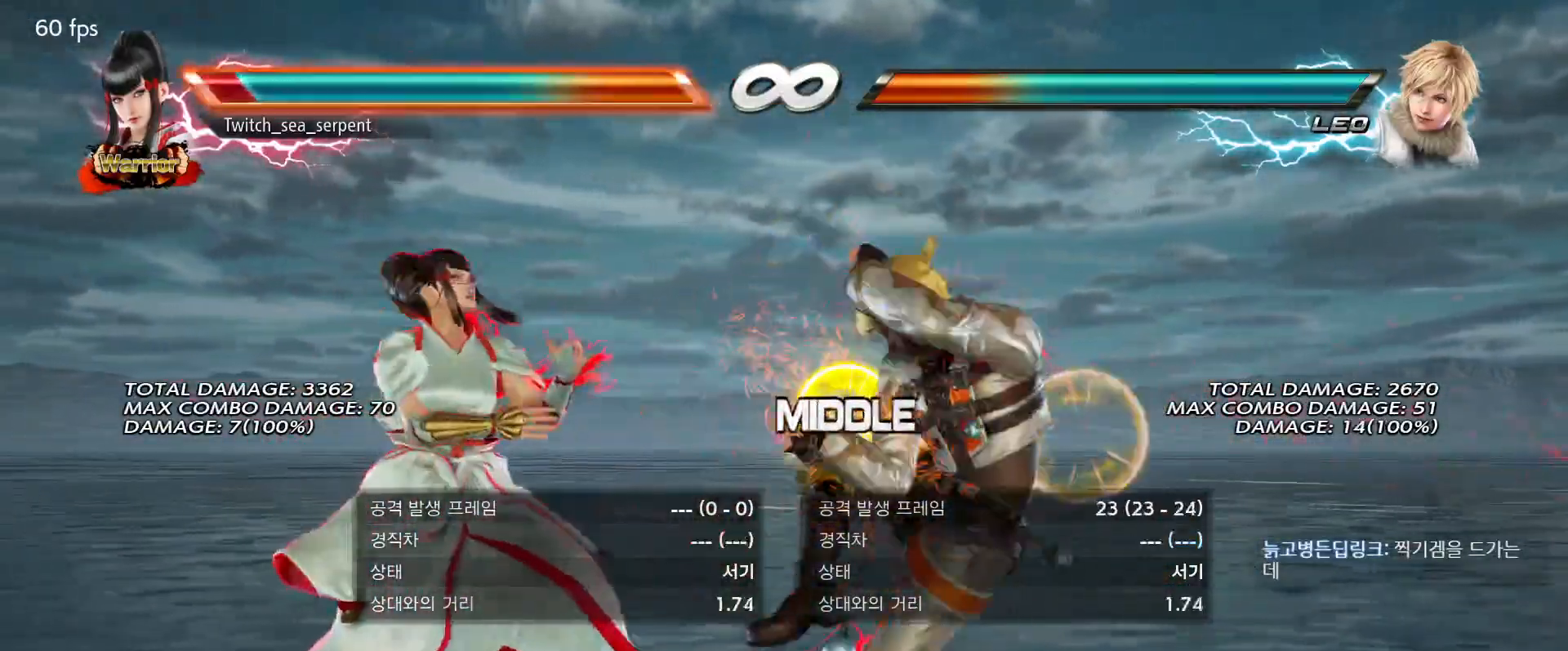
{"buttons": [], "events": []}
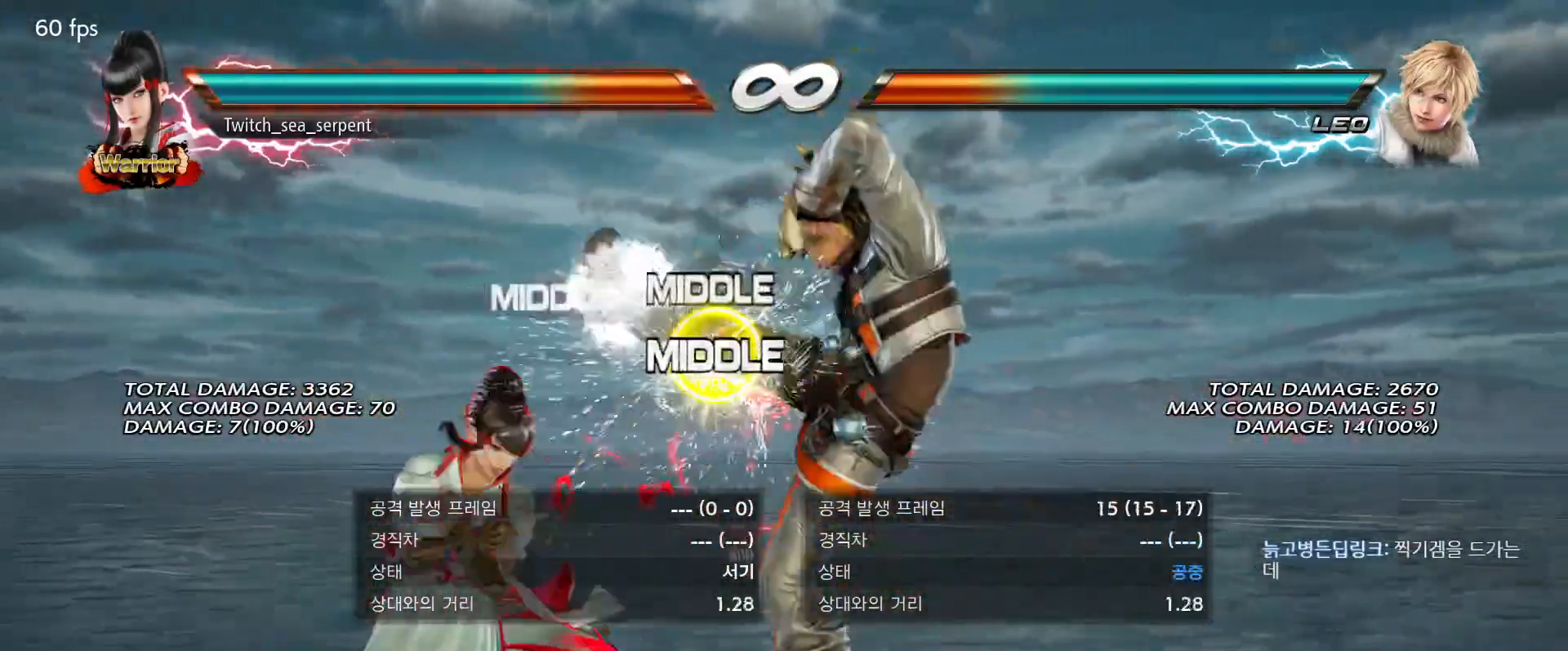
{"buttons": ["SQUARE"], "events": [[383, "SQUARE", "down"], [433, "SQUARE", "up"], [500, "SQUARE", "down"]]}
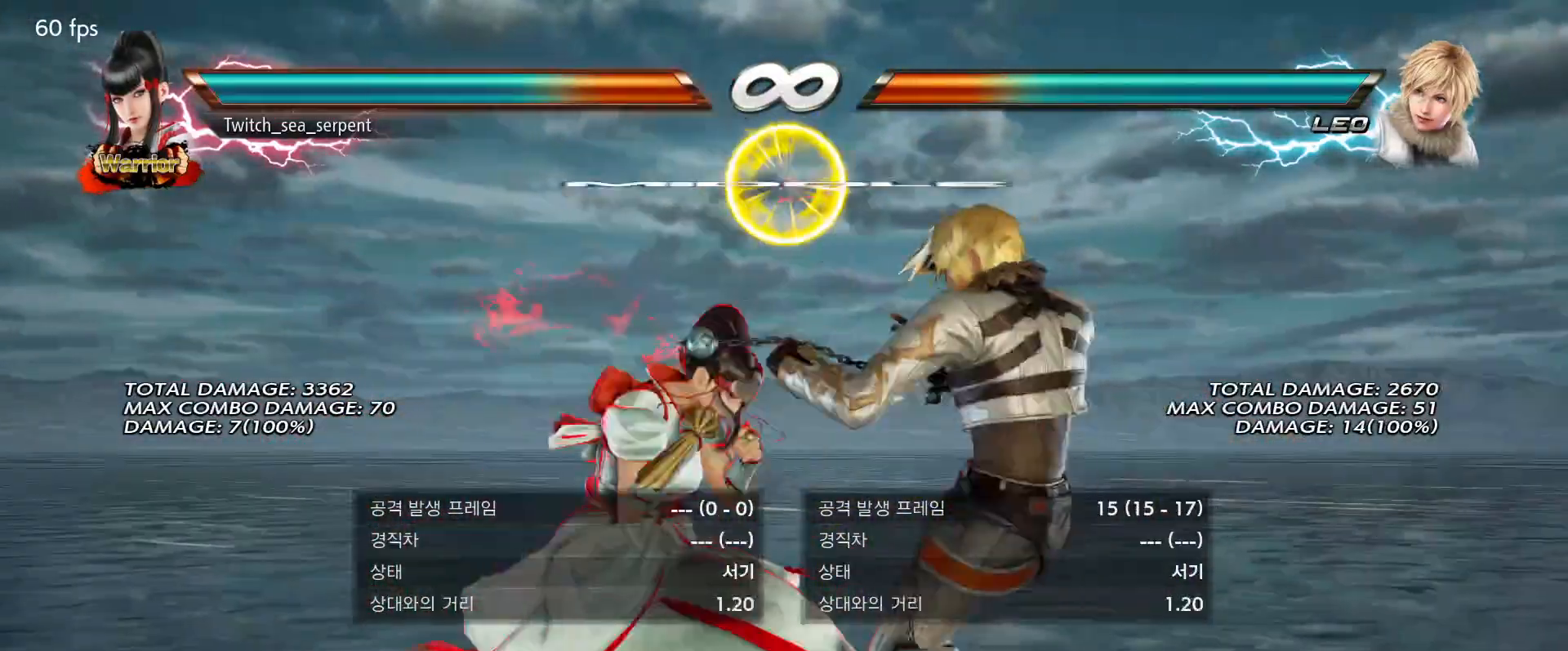
{"buttons": [], "events": [[83, "SQUARE", "up"], [150, "SQUARE", "down"], [250, "SQUARE", "up"]]}